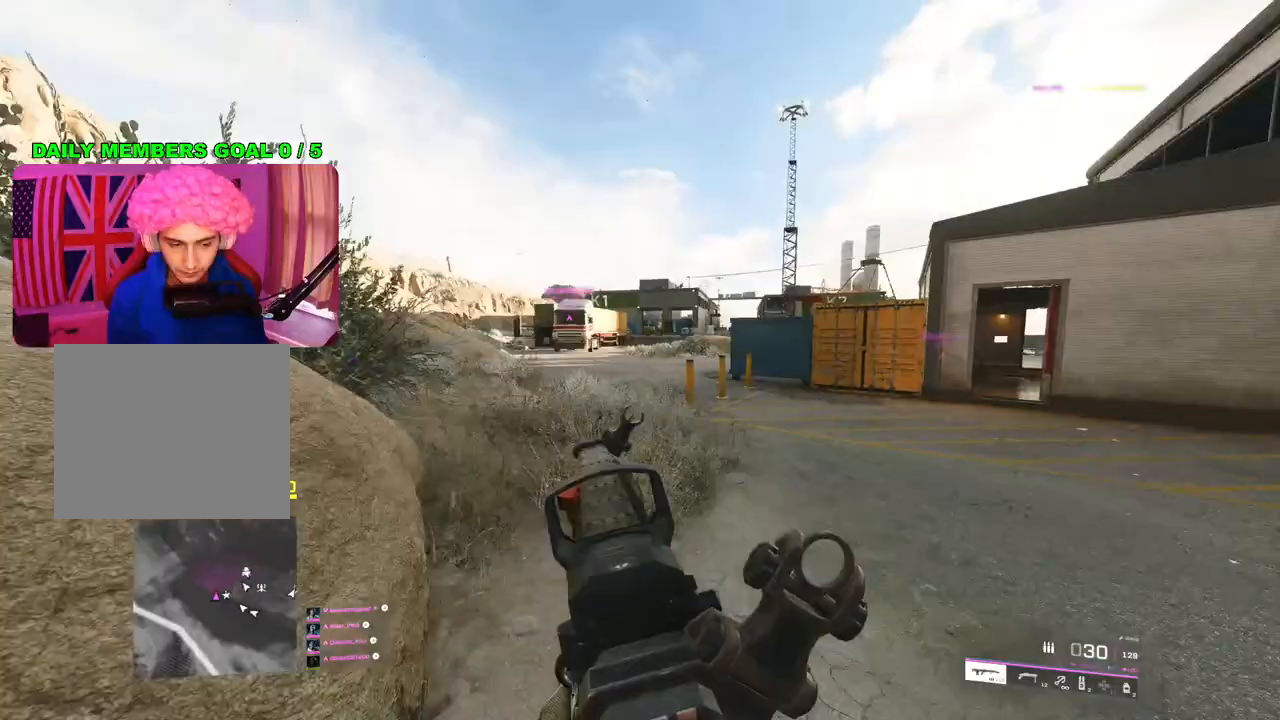
Gameplay with a controller (PlayStation layout); each line is a JSON object with the inputs held at the frame after it (dt_ms = milliseconds from this image to that frame). "events" lists button and stick changes between this image and that frame as [ms after this image, input, new state], when the widget could be followed in between.
{"dt_ms": 500, "buttons": [], "left_stick": "up-left", "right_stick": "right", "events": [[250, "left_stick", "up-left"], [350, "right_stick", "right"]]}
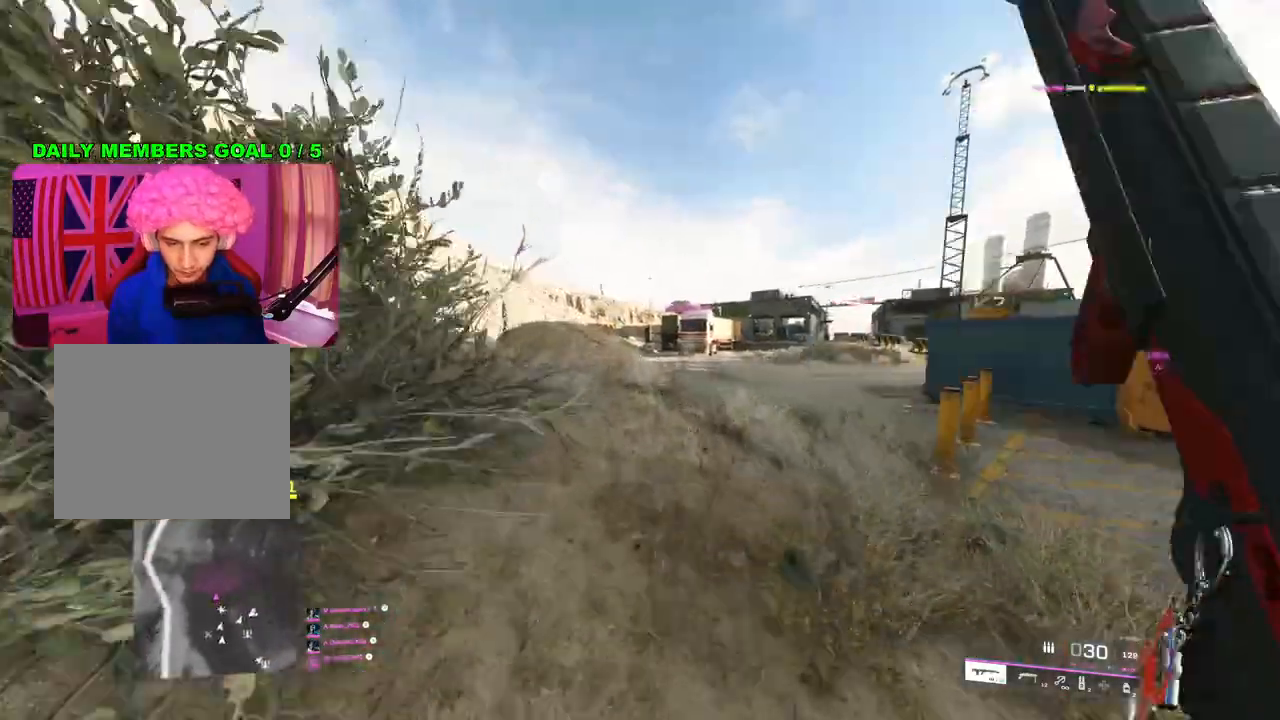
{"dt_ms": 500, "buttons": [], "left_stick": "up-left", "right_stick": "center", "events": [[67, "right_stick", "center"]]}
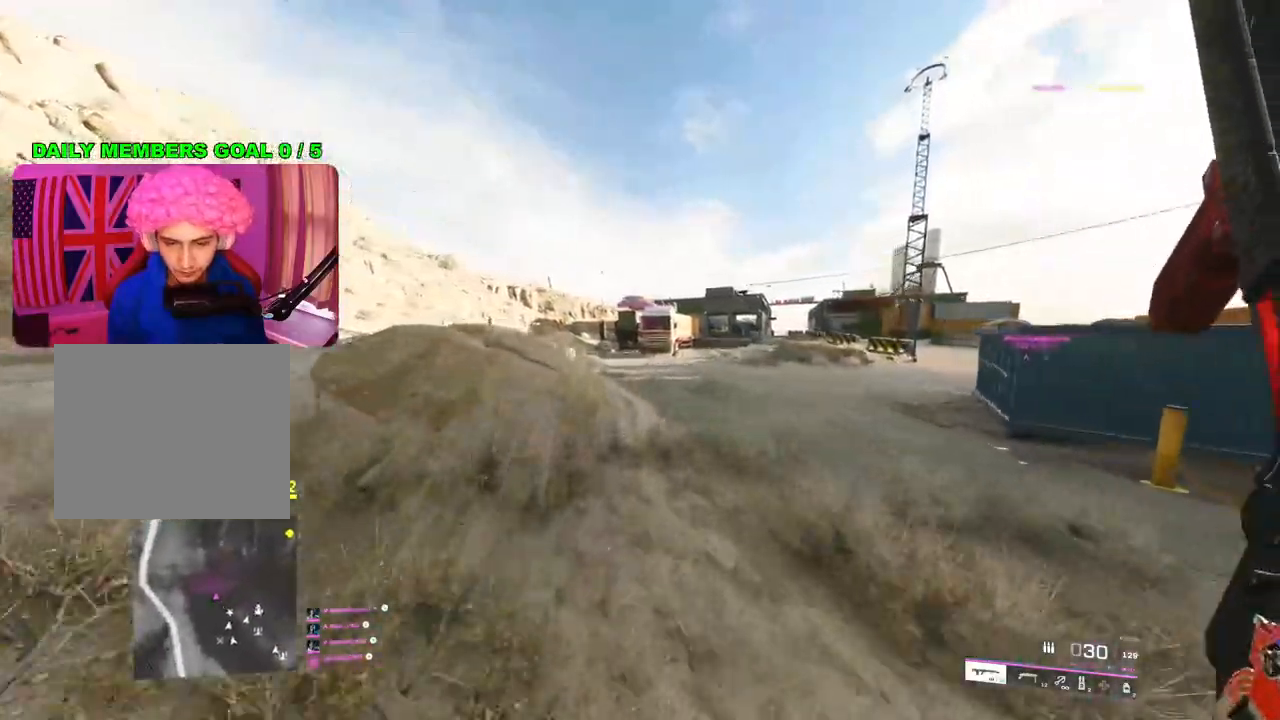
{"dt_ms": 500, "buttons": [], "left_stick": "up", "right_stick": "center", "events": [[83, "left_stick", "up"]]}
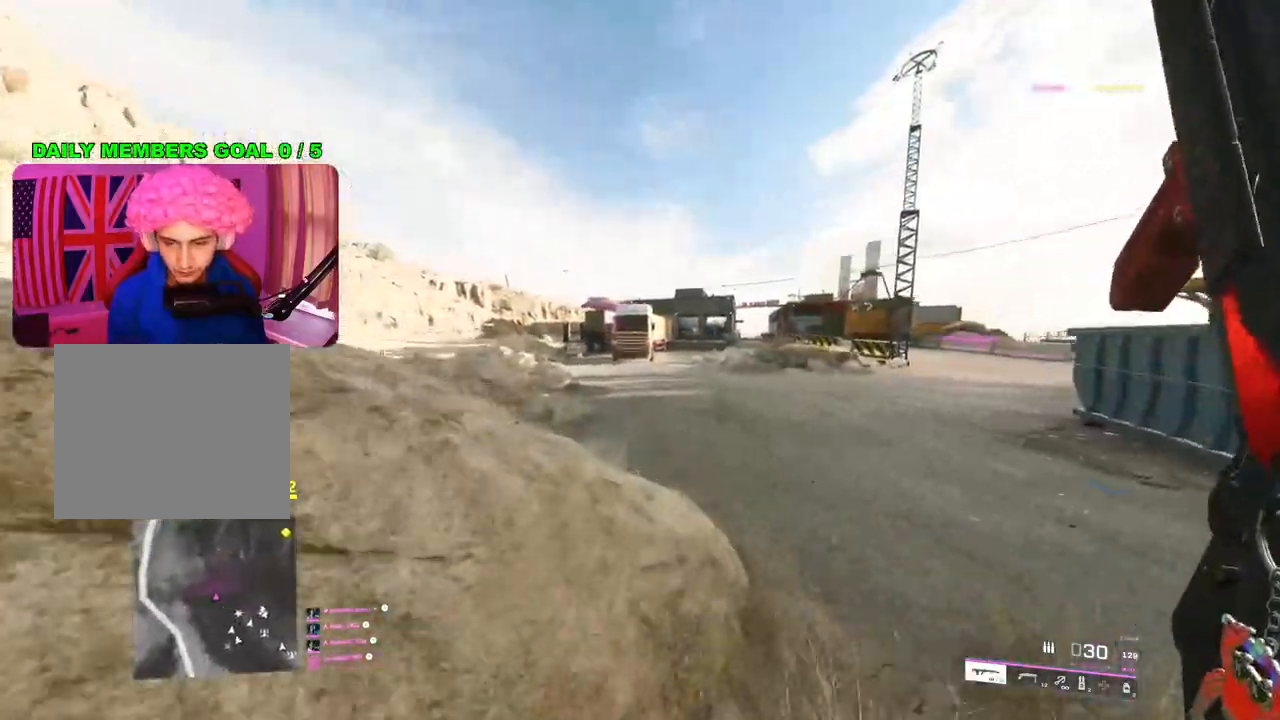
{"dt_ms": 500, "buttons": [], "left_stick": "up", "right_stick": "center", "events": []}
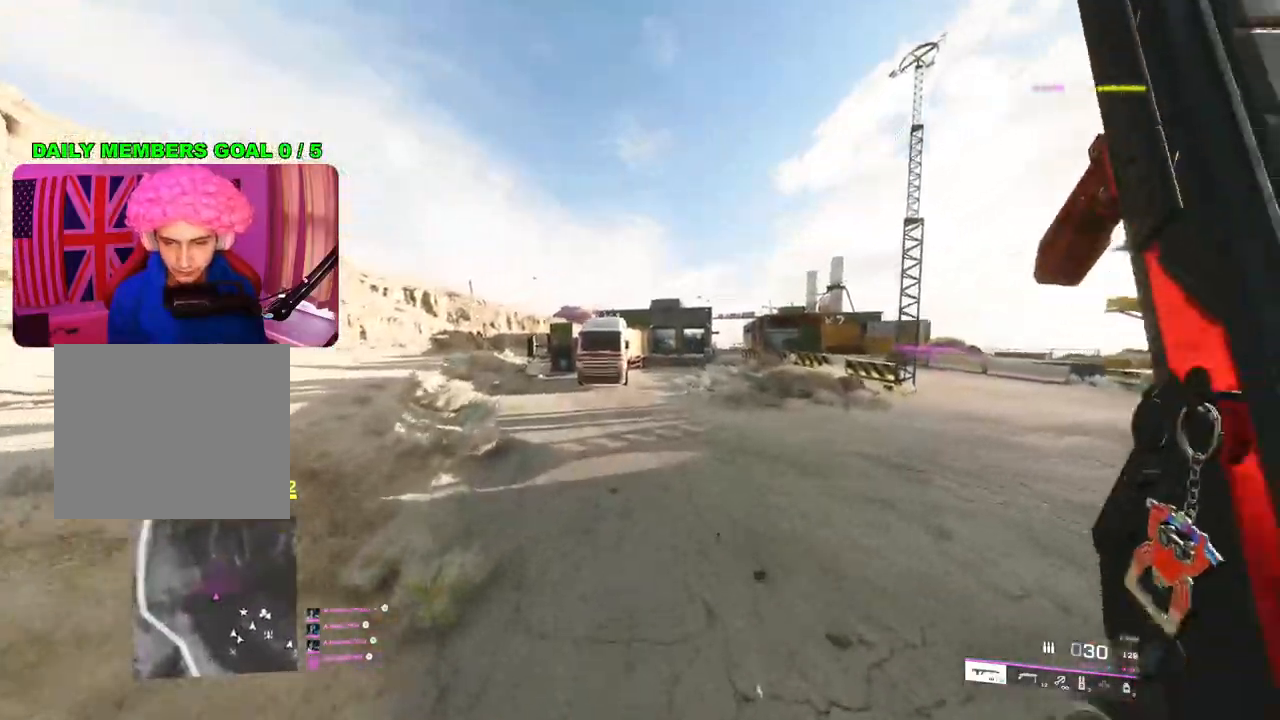
{"dt_ms": 500, "buttons": [], "left_stick": "up-left", "right_stick": "center", "events": [[50, "left_stick", "up-left"], [233, "TRIANGLE", "down"], [317, "TRIANGLE", "up"], [383, "TRIANGLE", "down"], [450, "TRIANGLE", "up"]]}
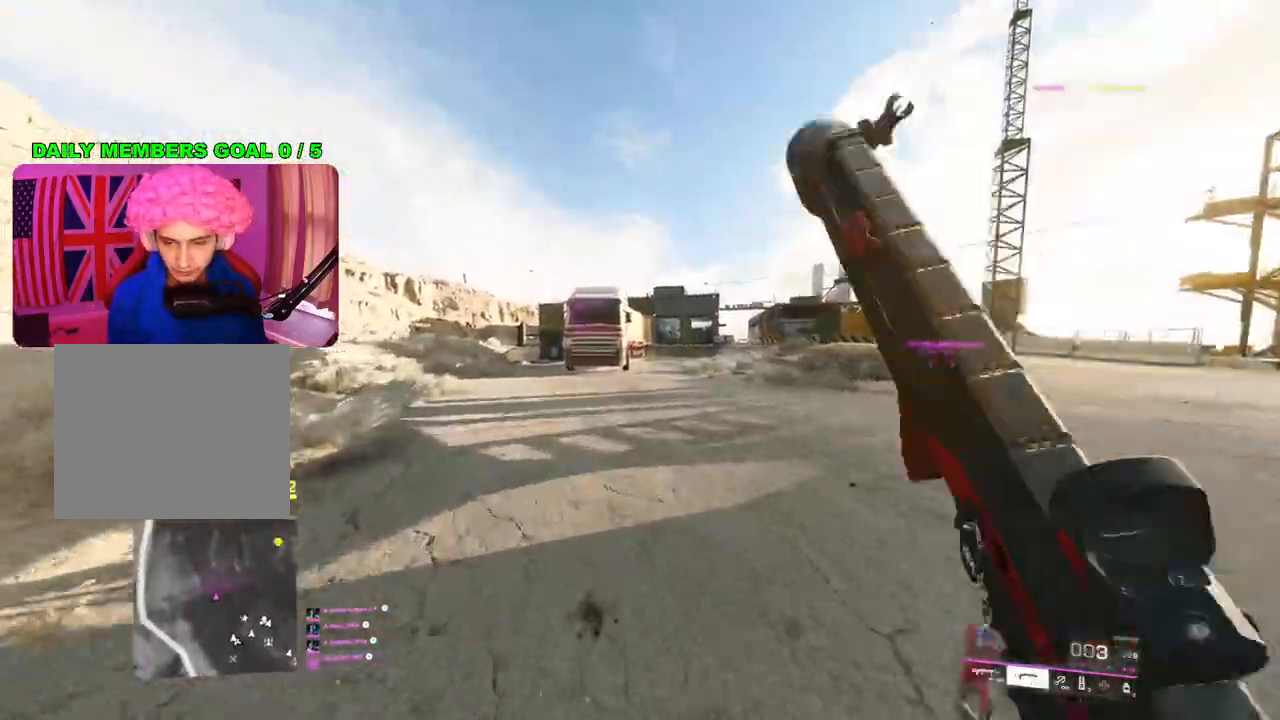
{"dt_ms": 500, "buttons": [], "left_stick": "up-left", "right_stick": "center", "events": [[217, "right_stick", "left"], [417, "right_stick", "center"]]}
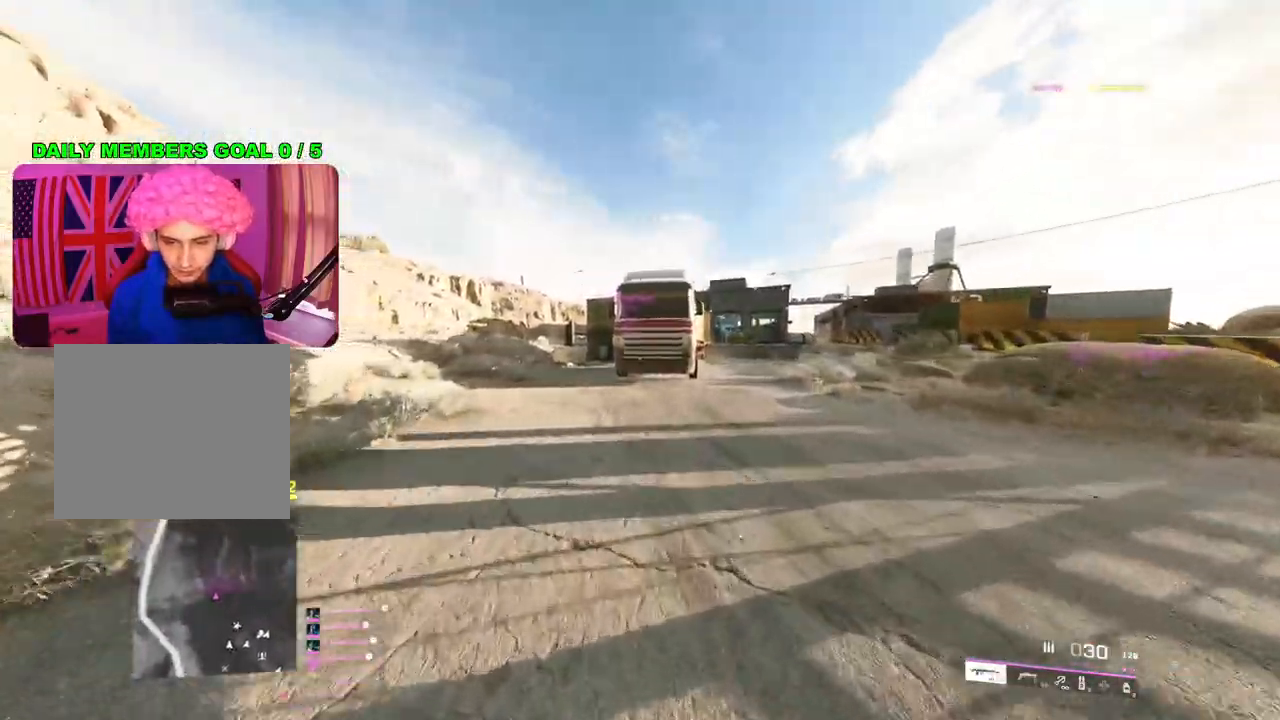
{"dt_ms": 500, "buttons": [], "left_stick": "up-left", "right_stick": "center", "events": []}
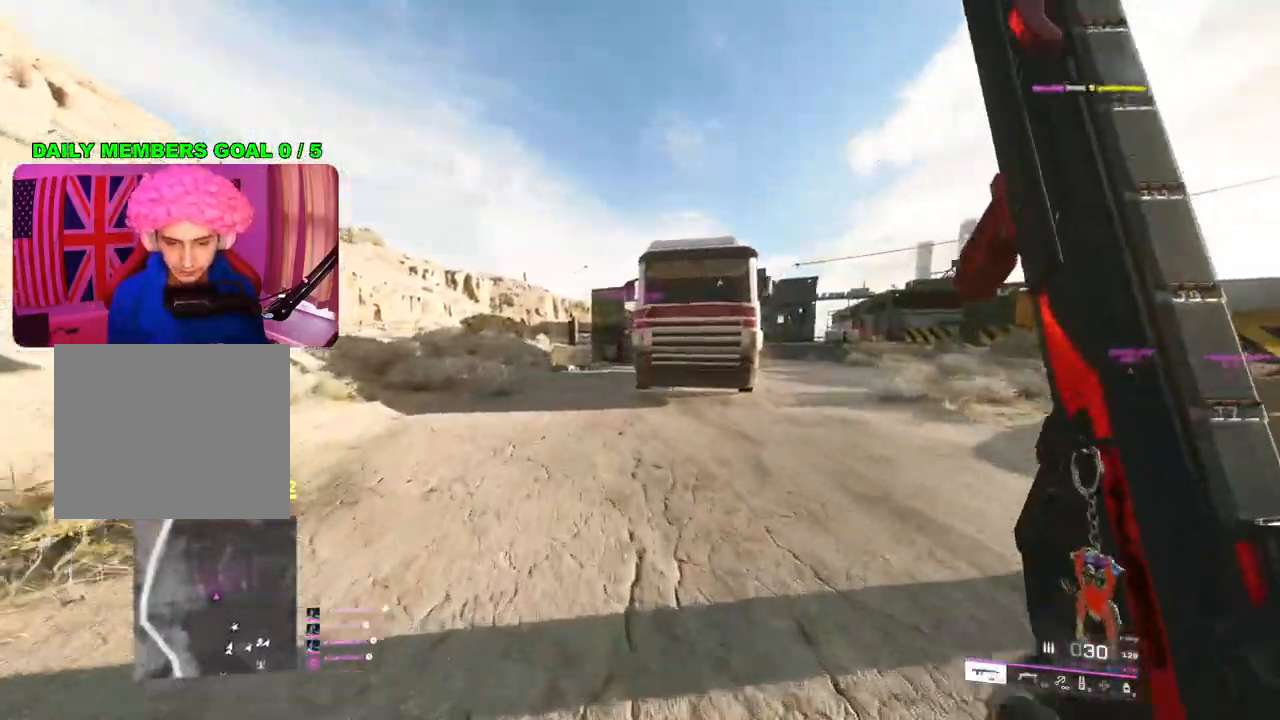
{"dt_ms": 500, "buttons": [], "left_stick": "up-left", "right_stick": "center", "events": []}
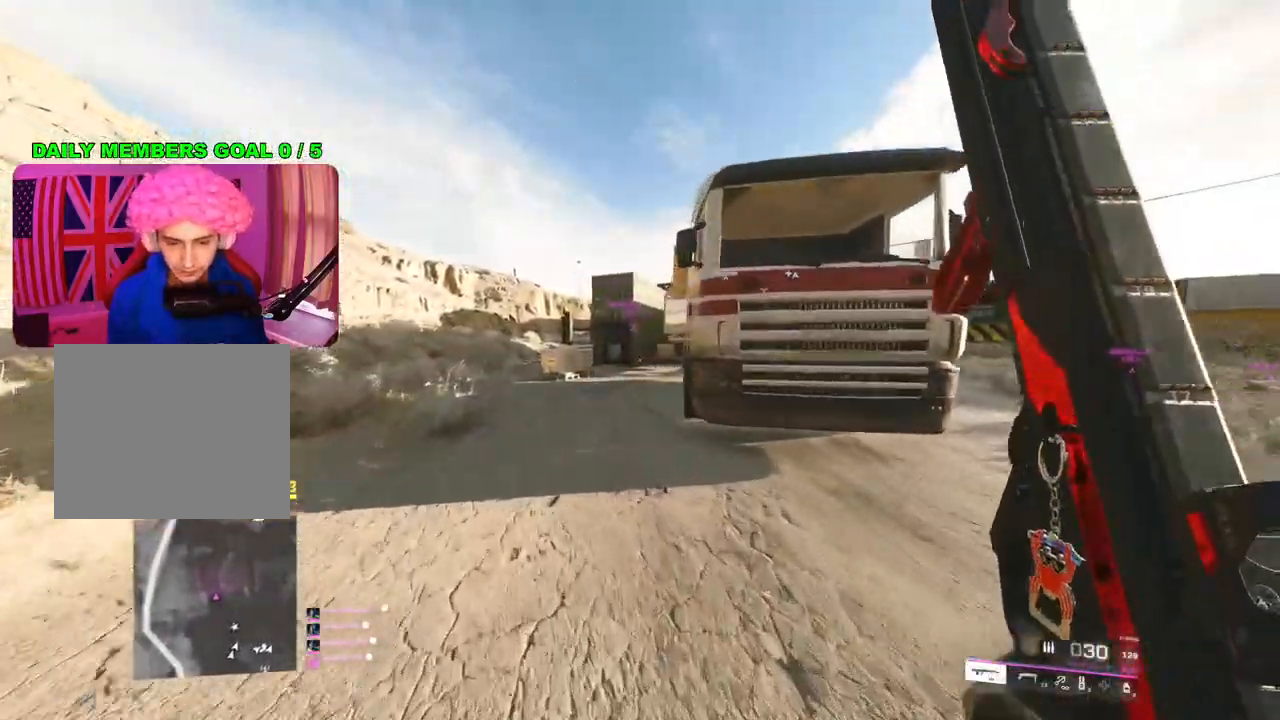
{"dt_ms": 500, "buttons": [], "left_stick": "up-left", "right_stick": "center", "events": []}
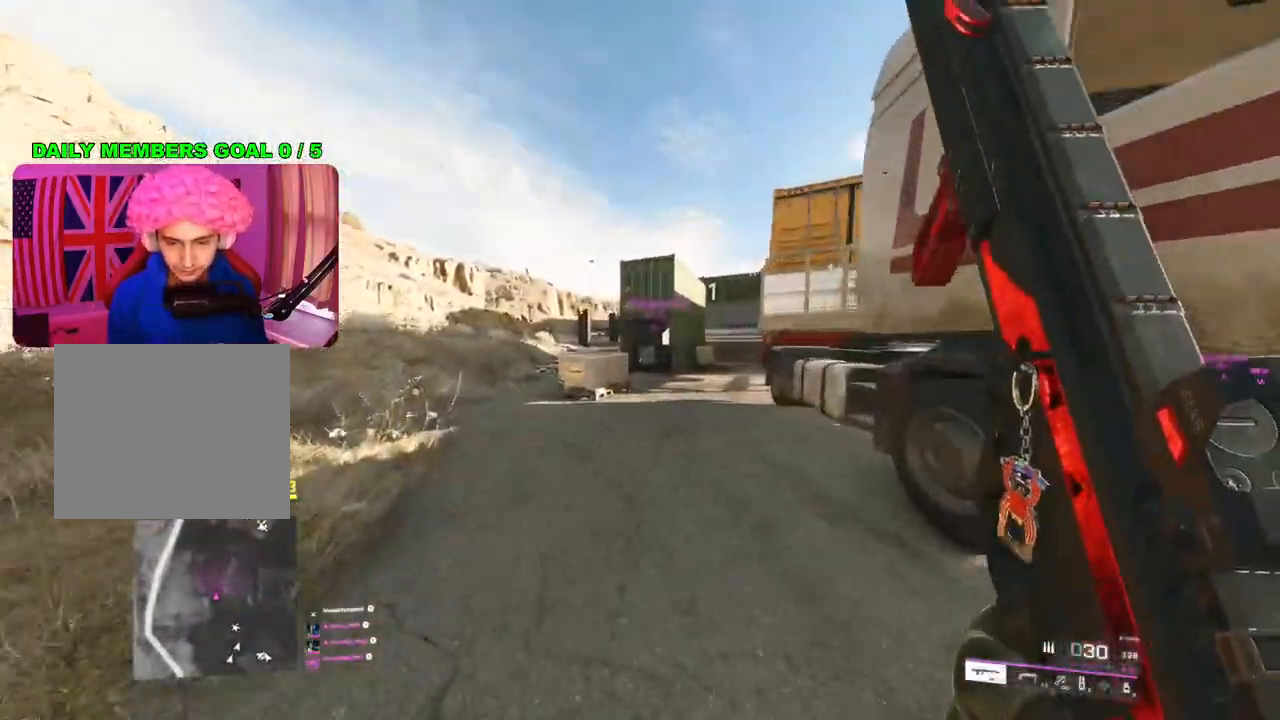
{"dt_ms": 500, "buttons": [], "left_stick": "up-left", "right_stick": "center", "events": []}
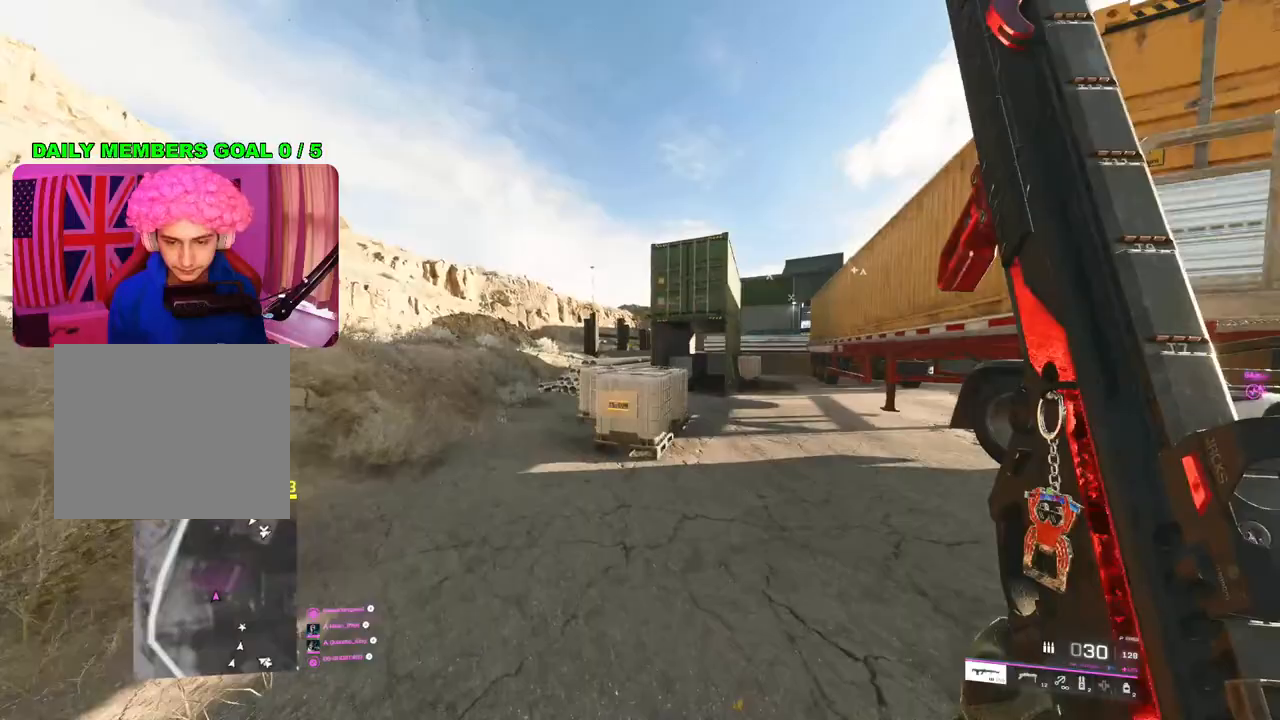
{"dt_ms": 500, "buttons": [], "left_stick": "up-left", "right_stick": "center", "events": []}
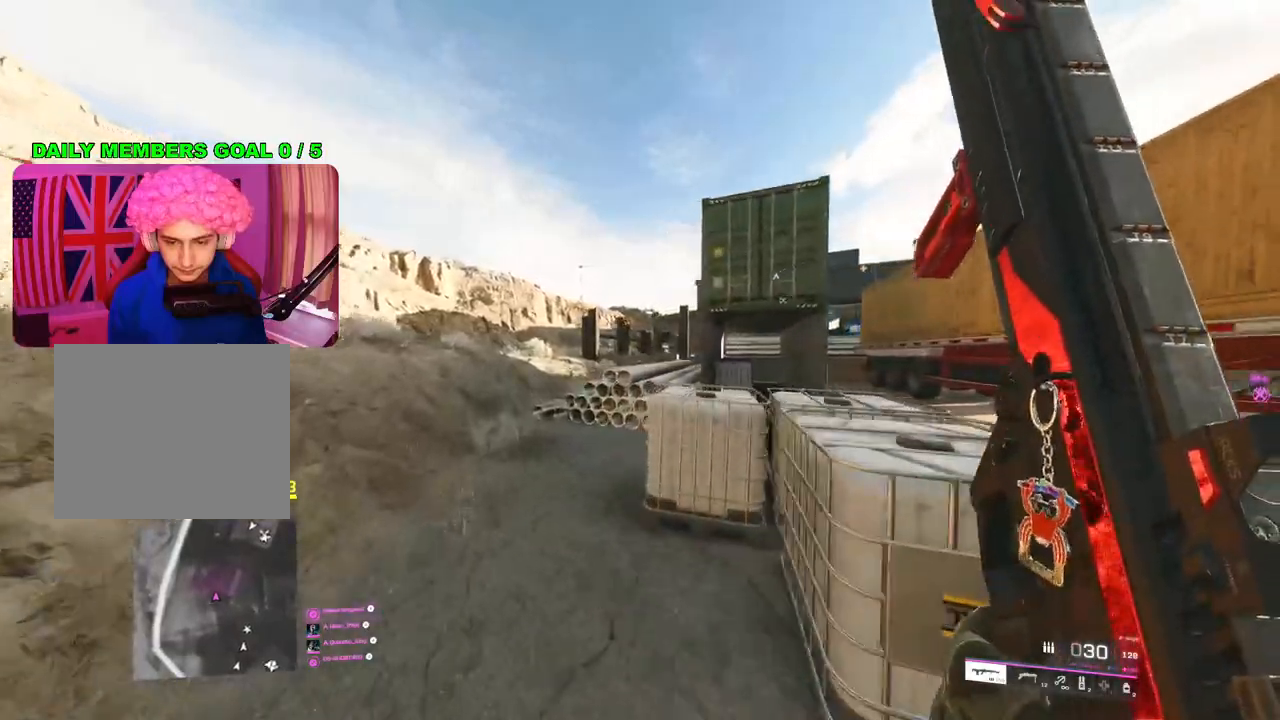
{"dt_ms": 500, "buttons": [], "left_stick": "up-left", "right_stick": "right", "events": [[117, "right_stick", "left"], [267, "right_stick", "center"], [417, "right_stick", "right"]]}
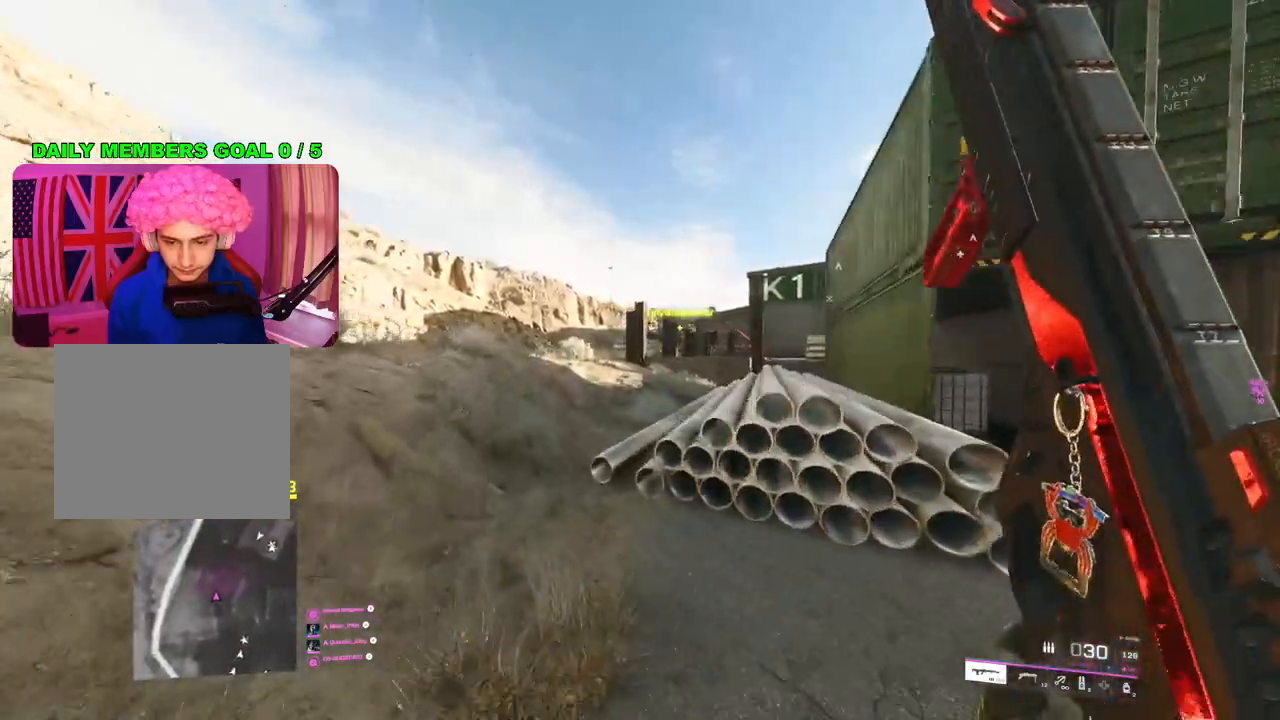
{"dt_ms": 500, "buttons": ["L2"], "left_stick": "right", "right_stick": "up-right", "events": [[33, "right_stick", "center"], [133, "L2", "down"], [167, "right_stick", "up"], [250, "left_stick", "right"], [333, "right_stick", "up-right"]]}
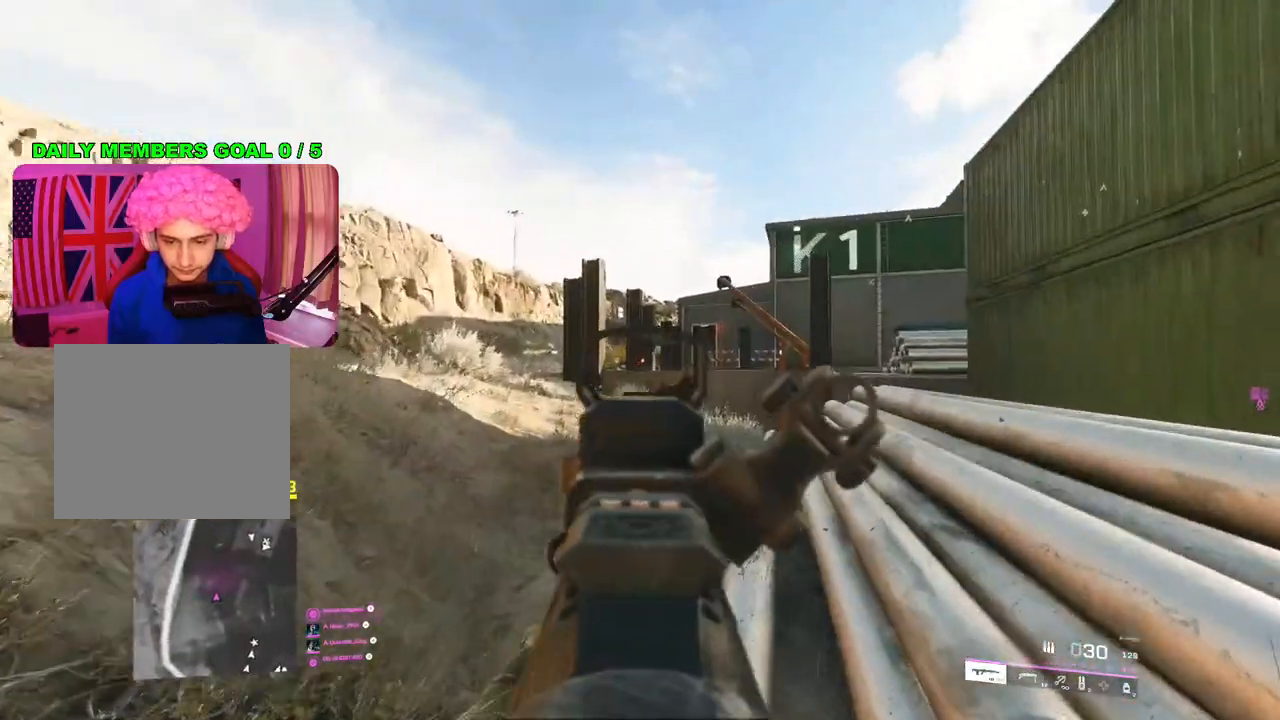
{"dt_ms": 1000, "buttons": ["L2"], "left_stick": "right", "right_stick": "up-left"}
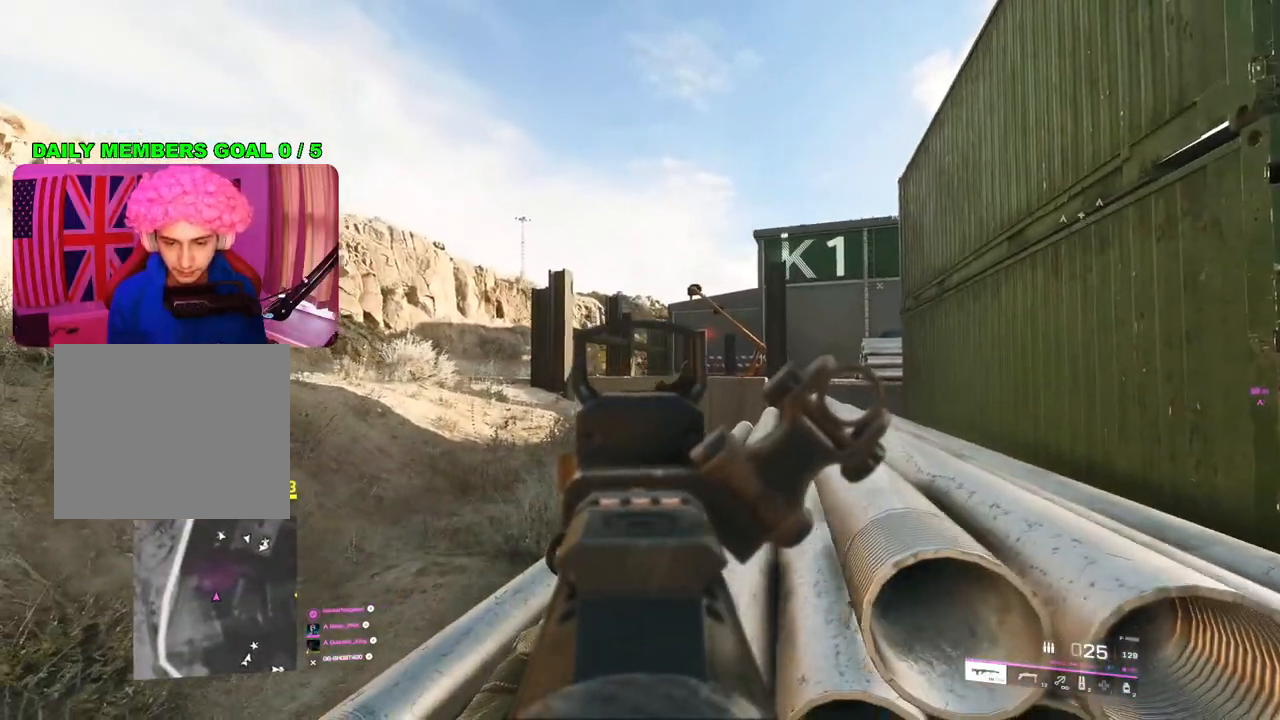
{"dt_ms": 500, "buttons": ["L2"], "left_stick": "center", "right_stick": "center", "events": [[117, "right_stick", "center"], [333, "left_stick", "left"], [500, "left_stick", "center"]]}
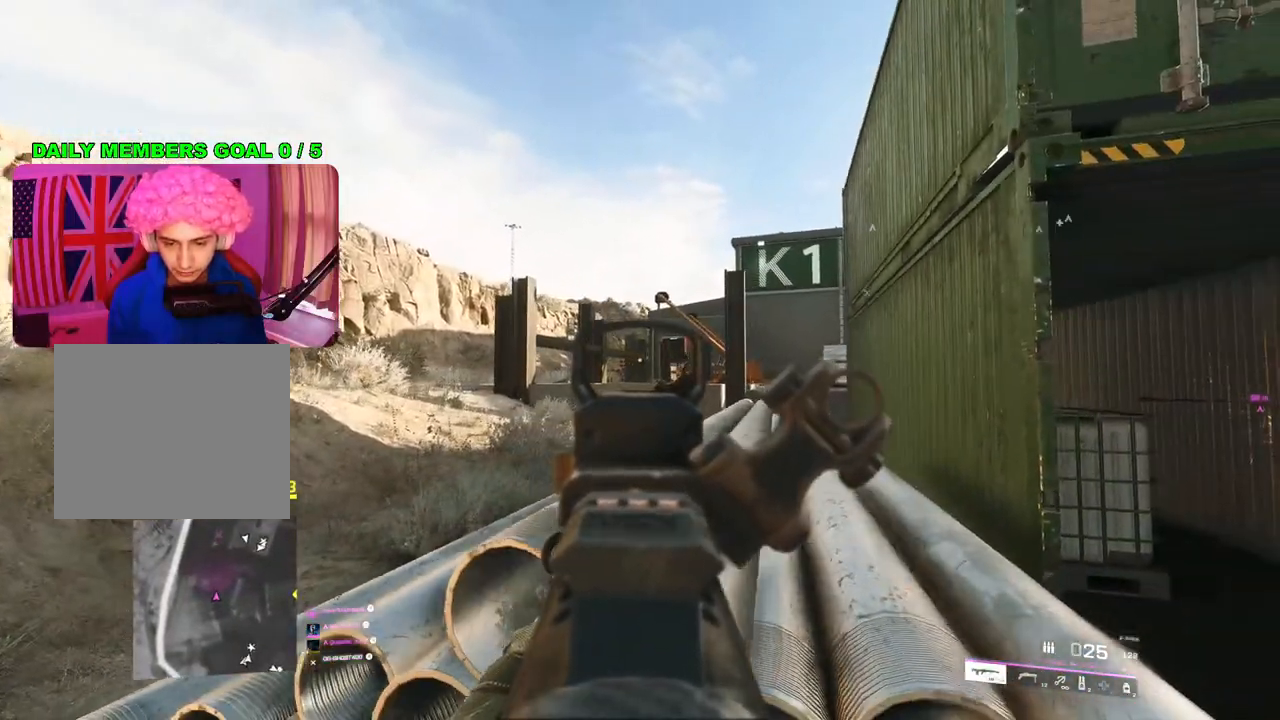
{"dt_ms": 500, "buttons": ["L2", "R2"], "left_stick": "left", "right_stick": "center", "events": [[33, "left_stick", "right"], [183, "right_stick", "right"], [250, "left_stick", "left"], [400, "right_stick", "center"], [417, "R2", "down"]]}
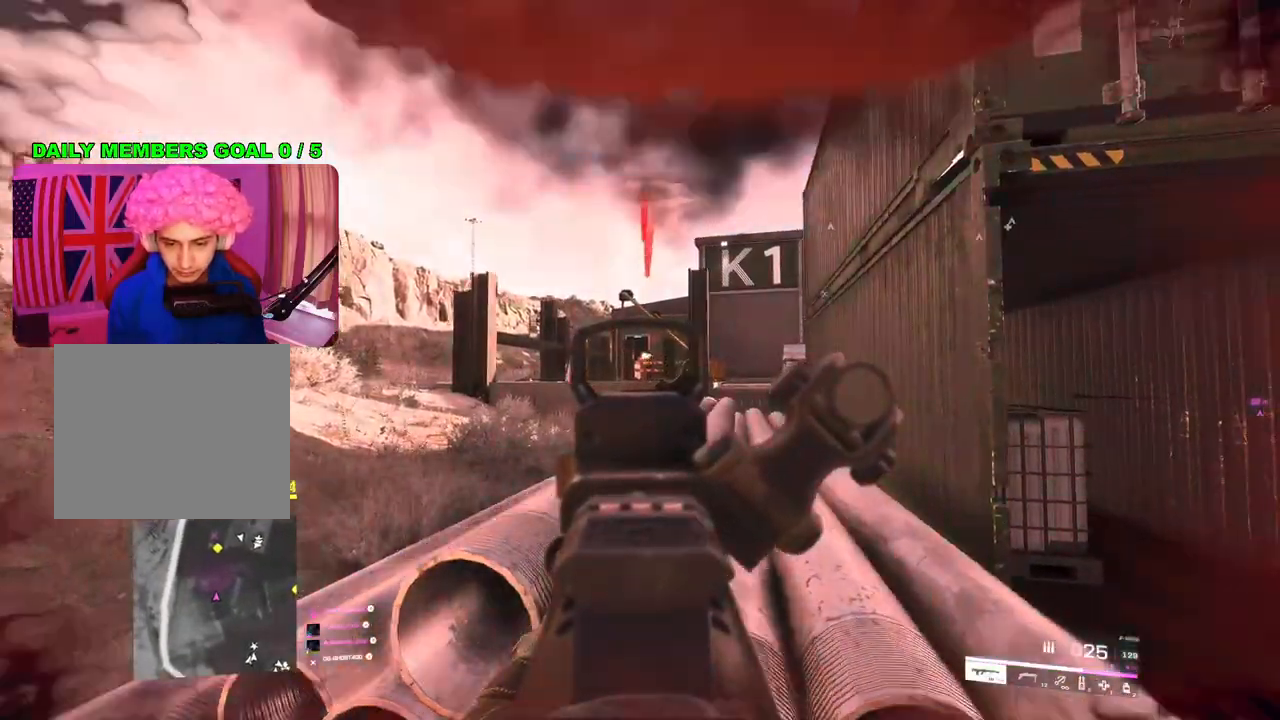
{"dt_ms": 500, "buttons": ["L2", "R2"], "left_stick": "left", "right_stick": "down-right", "events": [[283, "right_stick", "down-right"]]}
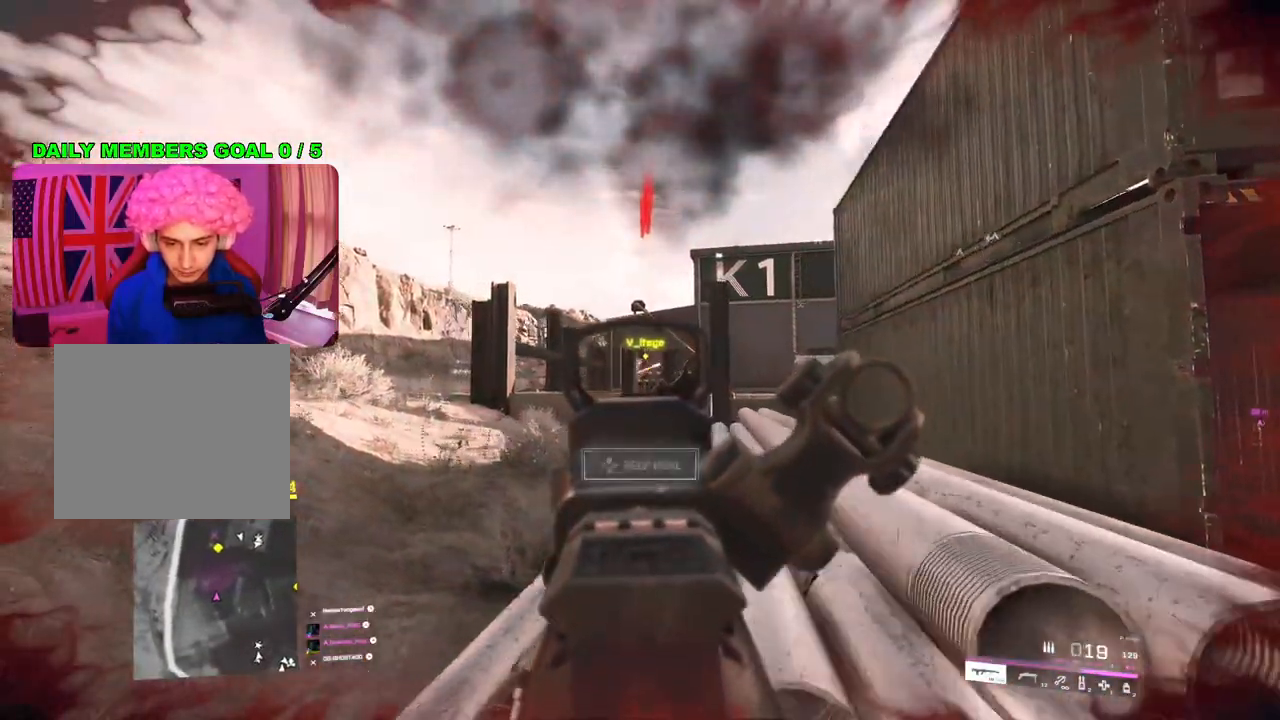
{"dt_ms": 500, "buttons": ["L2", "R2", "R3"], "left_stick": "right", "right_stick": "down-left", "events": [[17, "left_stick", "right"], [83, "right_stick", "center"], [183, "right_stick", "down"], [317, "R3", "down"], [367, "right_stick", "down-left"]]}
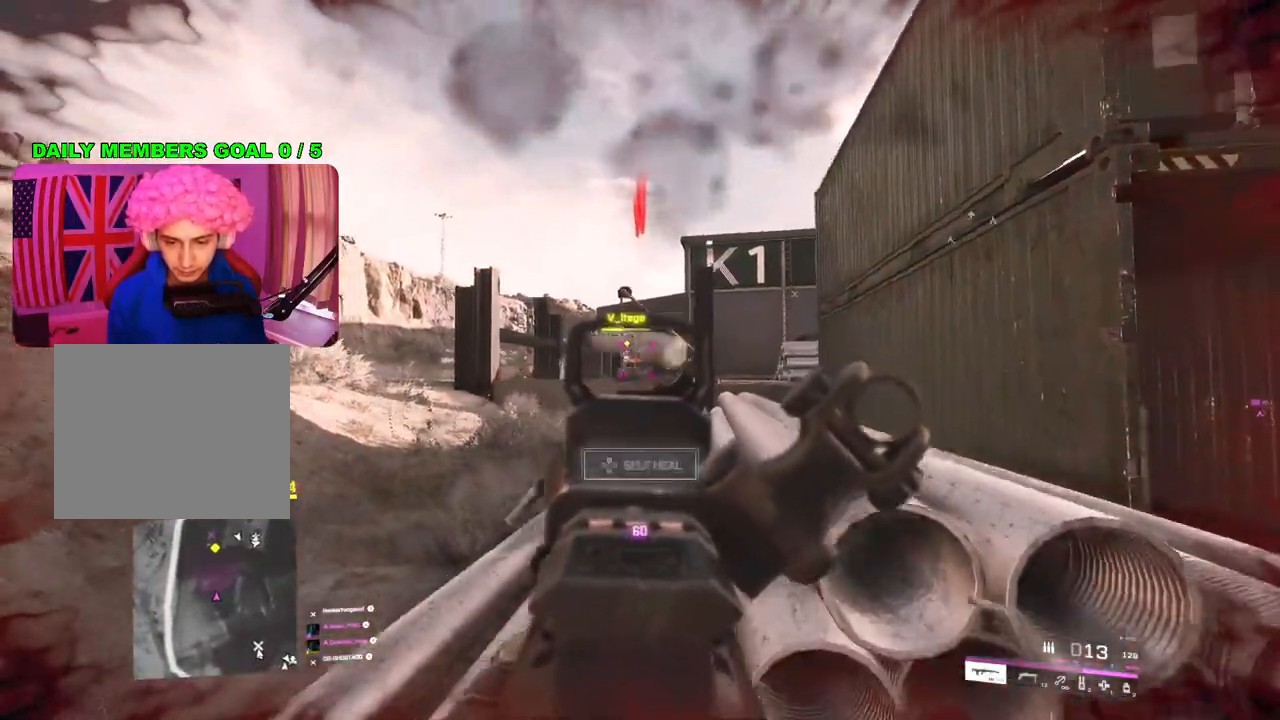
{"dt_ms": 500, "buttons": [], "left_stick": "right", "right_stick": "center", "events": [[67, "L2", "up"], [67, "right_stick", "center"], [117, "right_stick", "left"], [167, "right_stick", "center"], [350, "R2", "up"], [450, "R3", "up"]]}
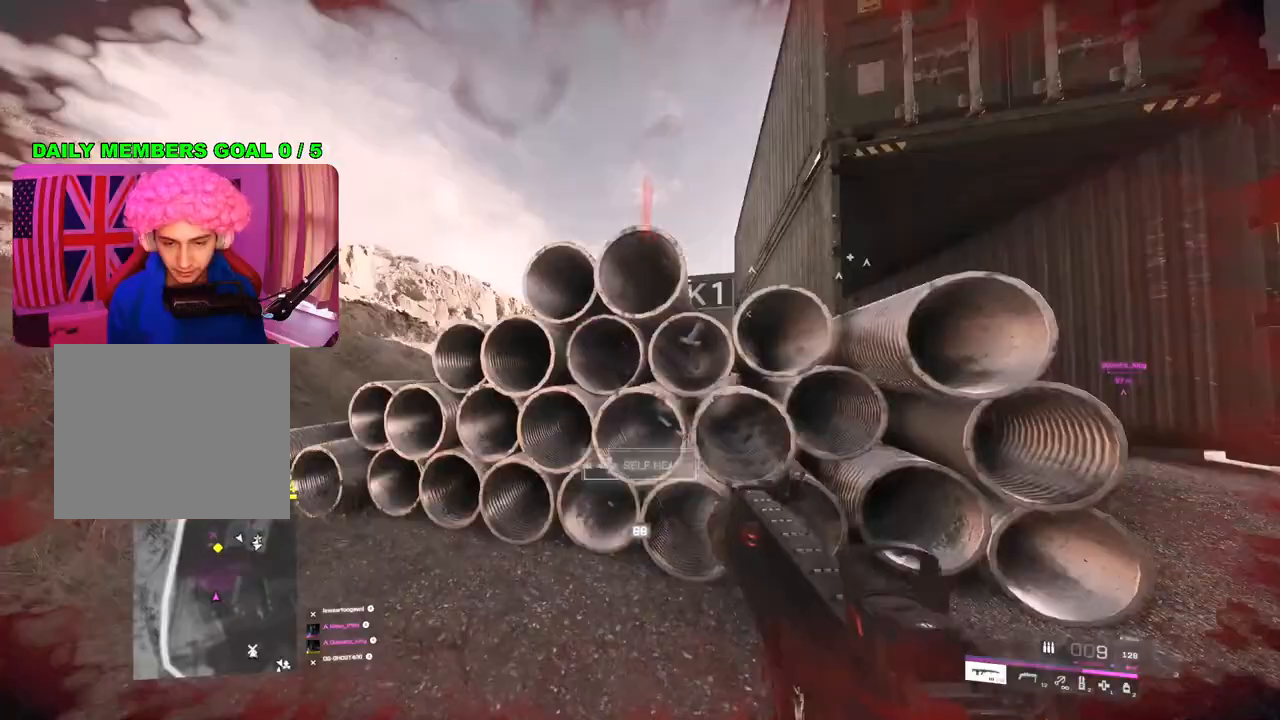
{"dt_ms": 500, "buttons": [], "left_stick": "left", "right_stick": "center", "events": [[117, "left_stick", "down-left"], [217, "left_stick", "left"], [333, "DPAD_RIGHT", "down"], [450, "DPAD_RIGHT", "up"]]}
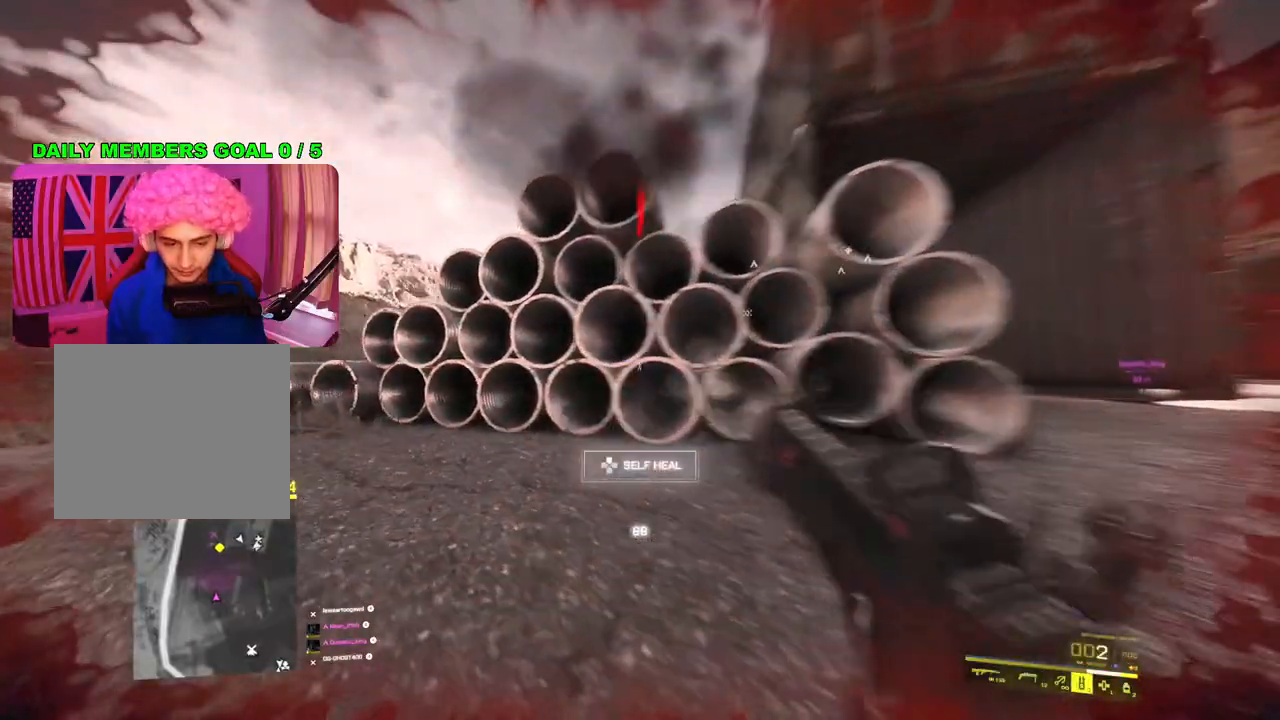
{"dt_ms": 500, "buttons": [], "left_stick": "down", "right_stick": "center", "events": [[100, "left_stick", "up-right"], [183, "L3", "down"], [183, "left_stick", "up"], [267, "L3", "up"], [350, "left_stick", "right"], [483, "left_stick", "down"]]}
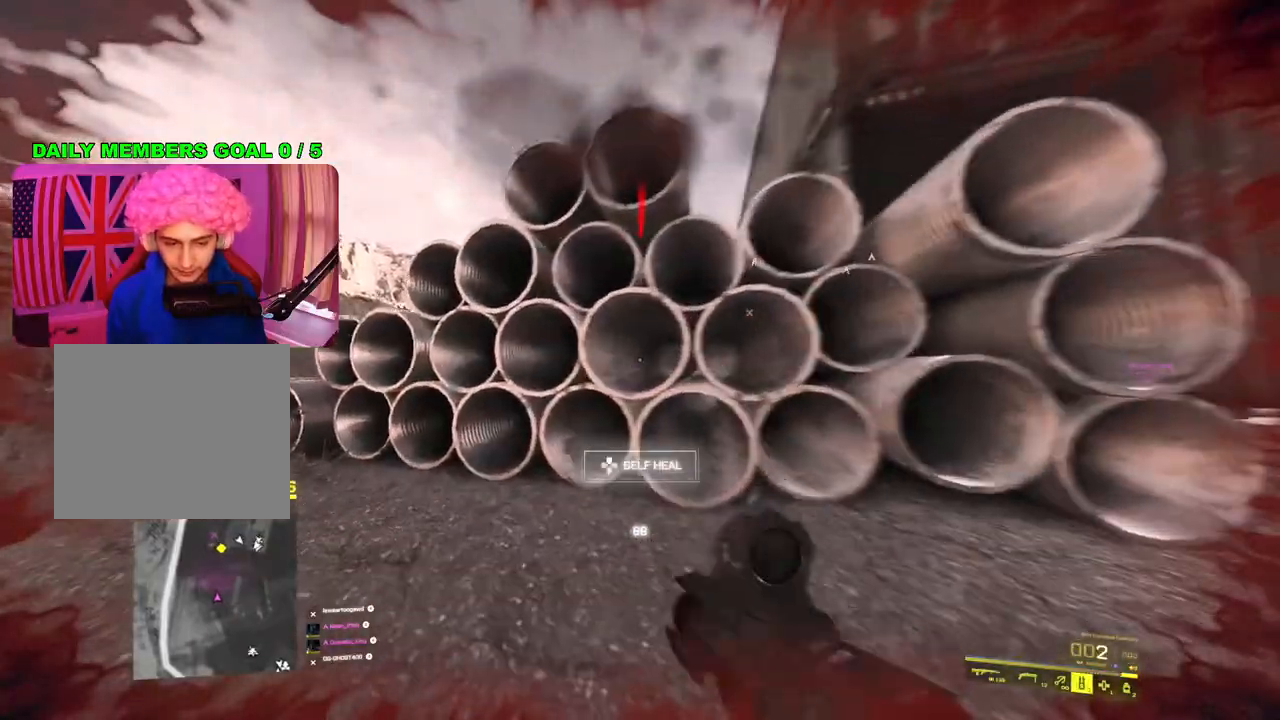
{"dt_ms": 500, "buttons": ["L2"], "left_stick": "left", "right_stick": "center", "events": [[100, "left_stick", "left"], [467, "L2", "down"]]}
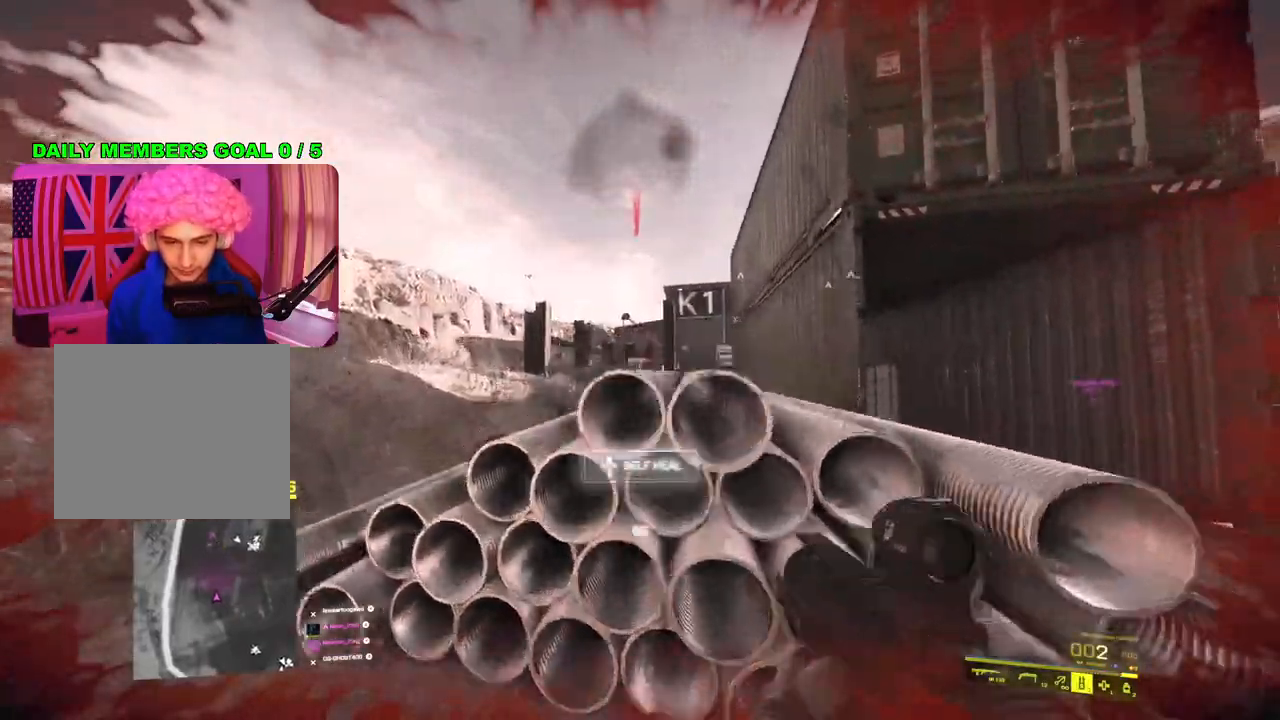
{"dt_ms": 500, "buttons": ["R3"], "left_stick": "right", "right_stick": "center", "events": [[67, "left_stick", "right"], [117, "L2", "up"], [167, "R2", "down"], [200, "R3", "down"], [300, "R2", "up"]]}
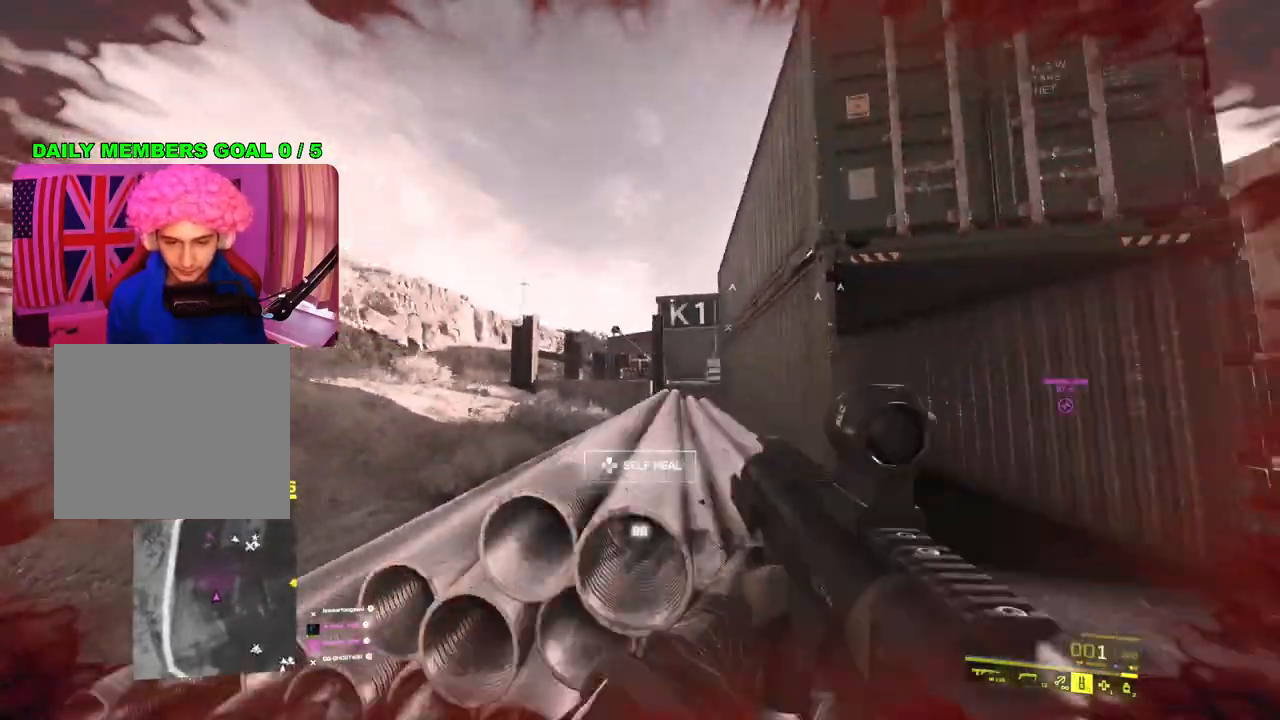
{"dt_ms": 500, "buttons": [], "left_stick": "left", "right_stick": "center", "events": [[283, "R3", "up"], [333, "left_stick", "up"], [383, "left_stick", "left"]]}
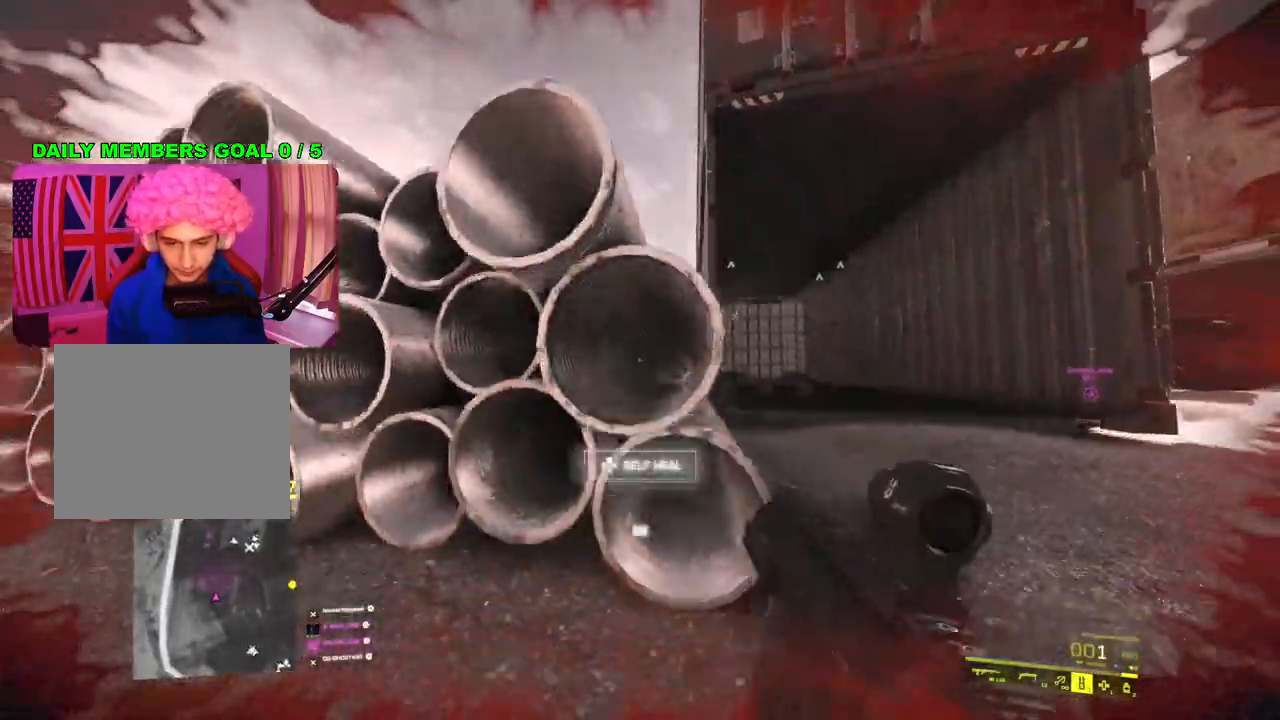
{"dt_ms": 500, "buttons": [], "left_stick": "down-left", "right_stick": "center", "events": [[117, "left_stick", "up-left"], [150, "L3", "down"], [233, "L3", "up"], [400, "left_stick", "left"], [500, "left_stick", "down-left"]]}
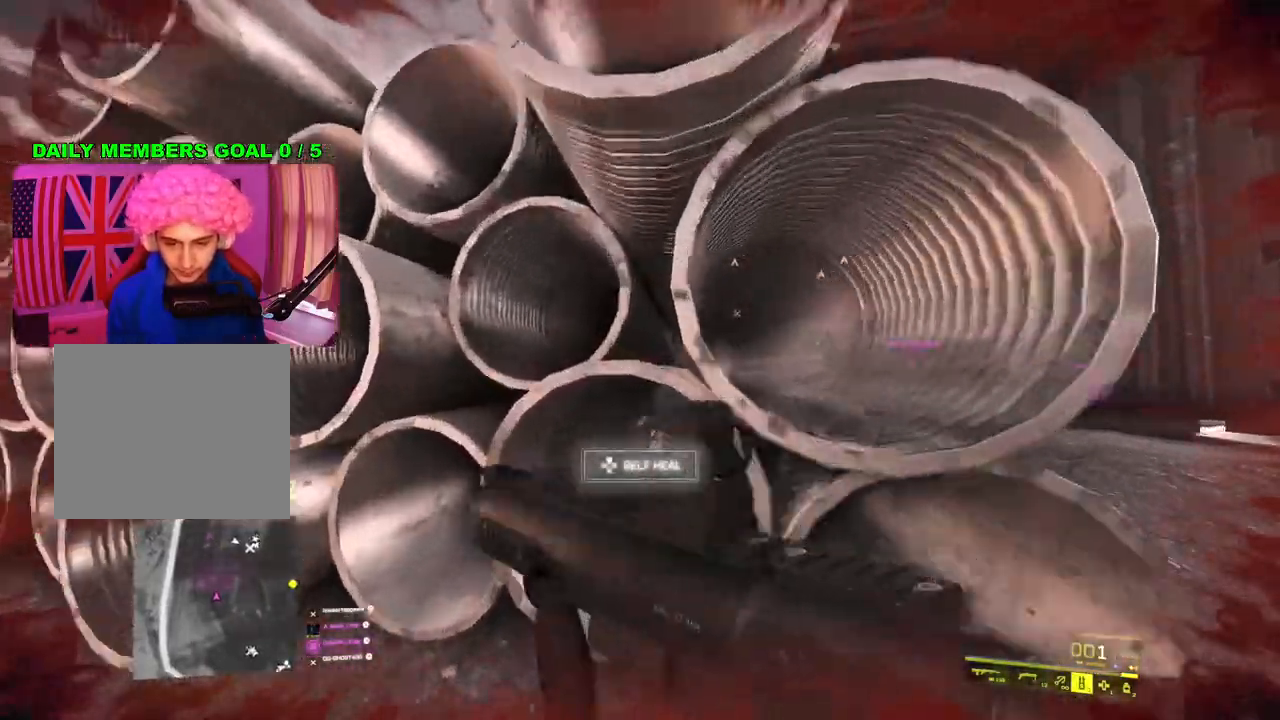
{"dt_ms": 500, "buttons": [], "left_stick": "up-left", "right_stick": "center", "events": [[500, "left_stick", "up-left"]]}
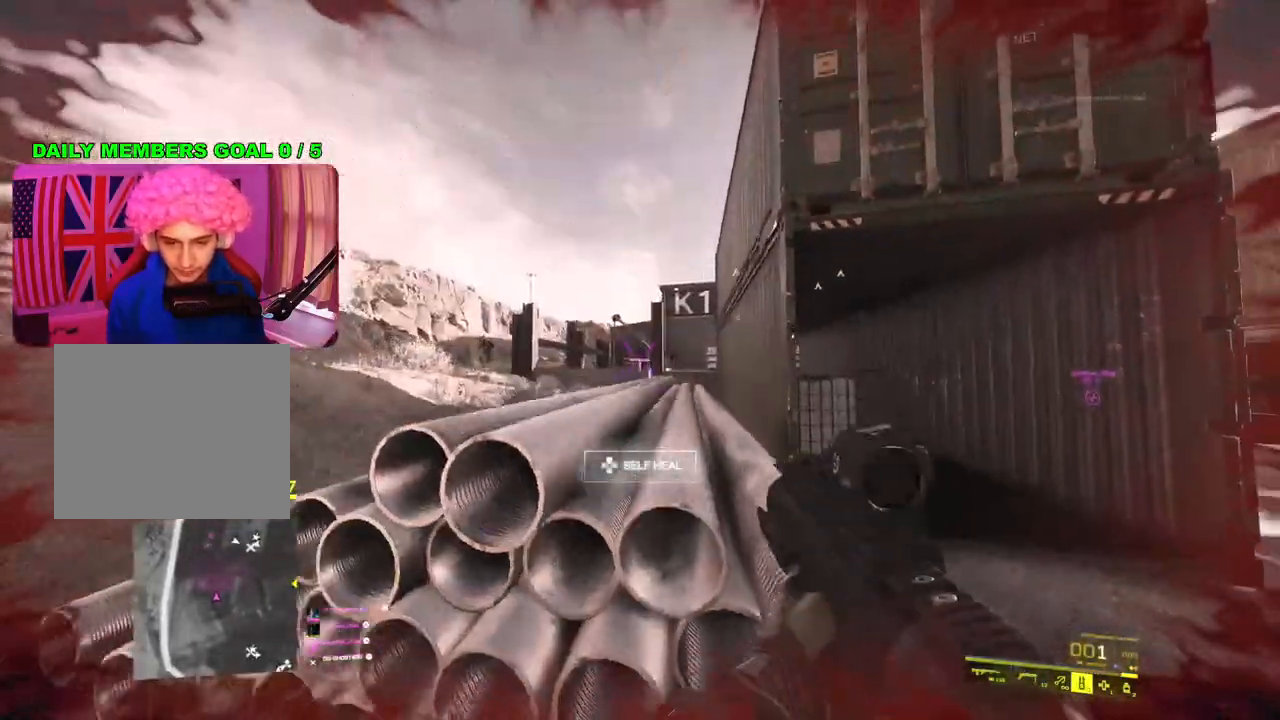
{"dt_ms": 500, "buttons": [], "left_stick": "up", "right_stick": "down-right", "events": [[83, "R2", "down"], [100, "left_stick", "up-right"], [167, "R2", "up"], [233, "left_stick", "right"], [267, "right_stick", "down-right"], [367, "L3", "down"], [433, "left_stick", "up"], [500, "L3", "up"]]}
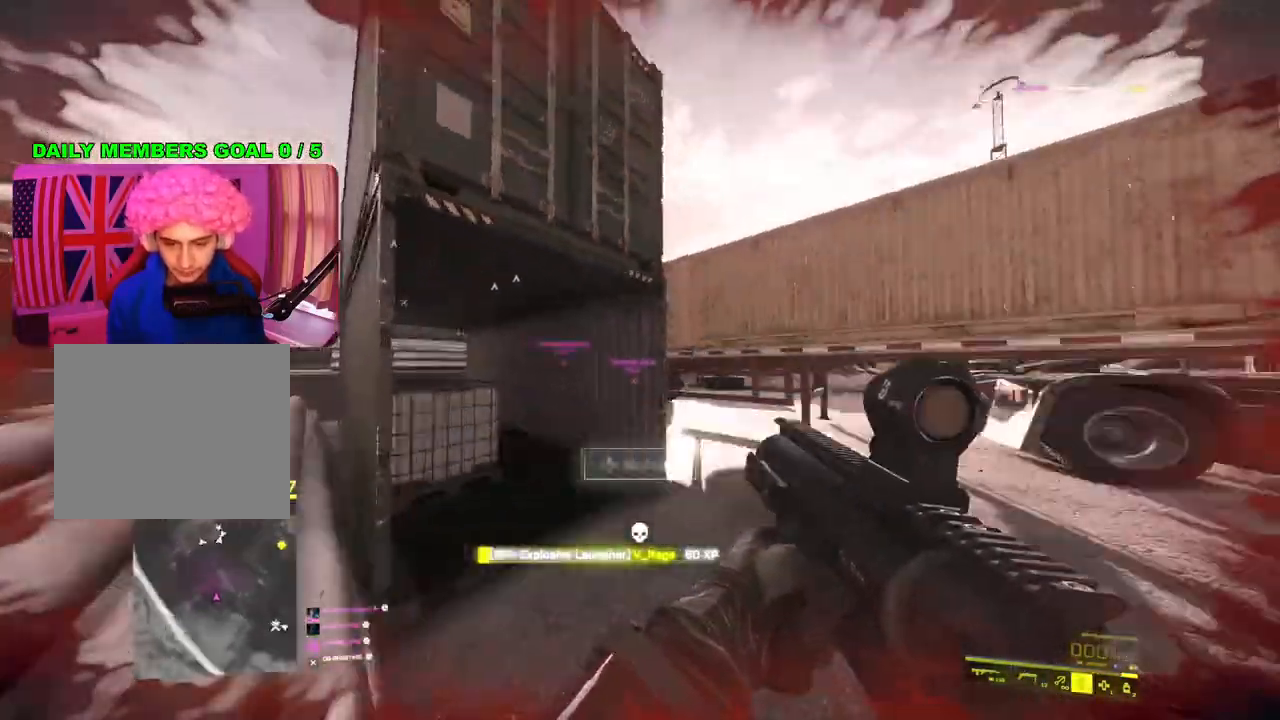
{"dt_ms": 500, "buttons": [], "left_stick": "up", "right_stick": "right", "events": [[33, "right_stick", "center"], [333, "right_stick", "right"]]}